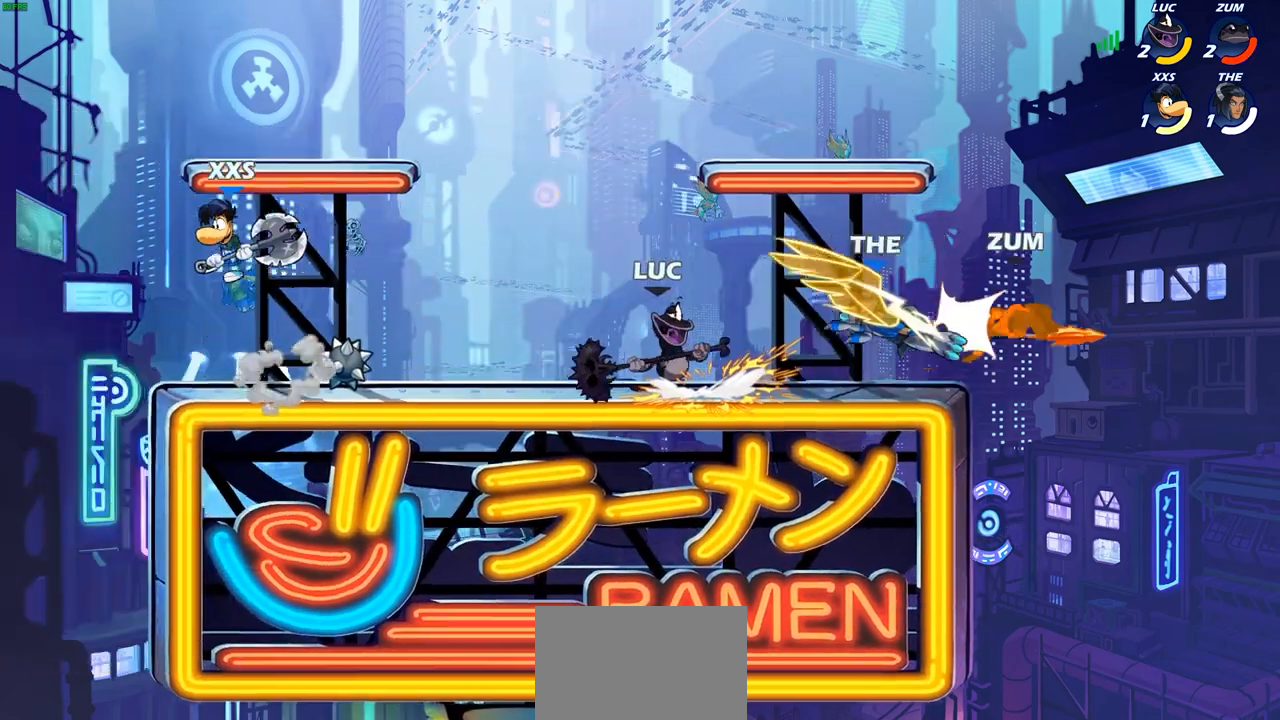
Gameplay with a controller (PlayStation layout); each line is a JSON object with the inputs held at the frame after it. "events" lists button and stick changes between this image and that frame as [ms after this image, input, new state], when the widget could be followed in between.
{"buttons": [], "left_stick": "right", "right_stick": "center", "events": [[217, "left_stick", "right"], [250, "SQUARE", "down"], [367, "SQUARE", "up"]]}
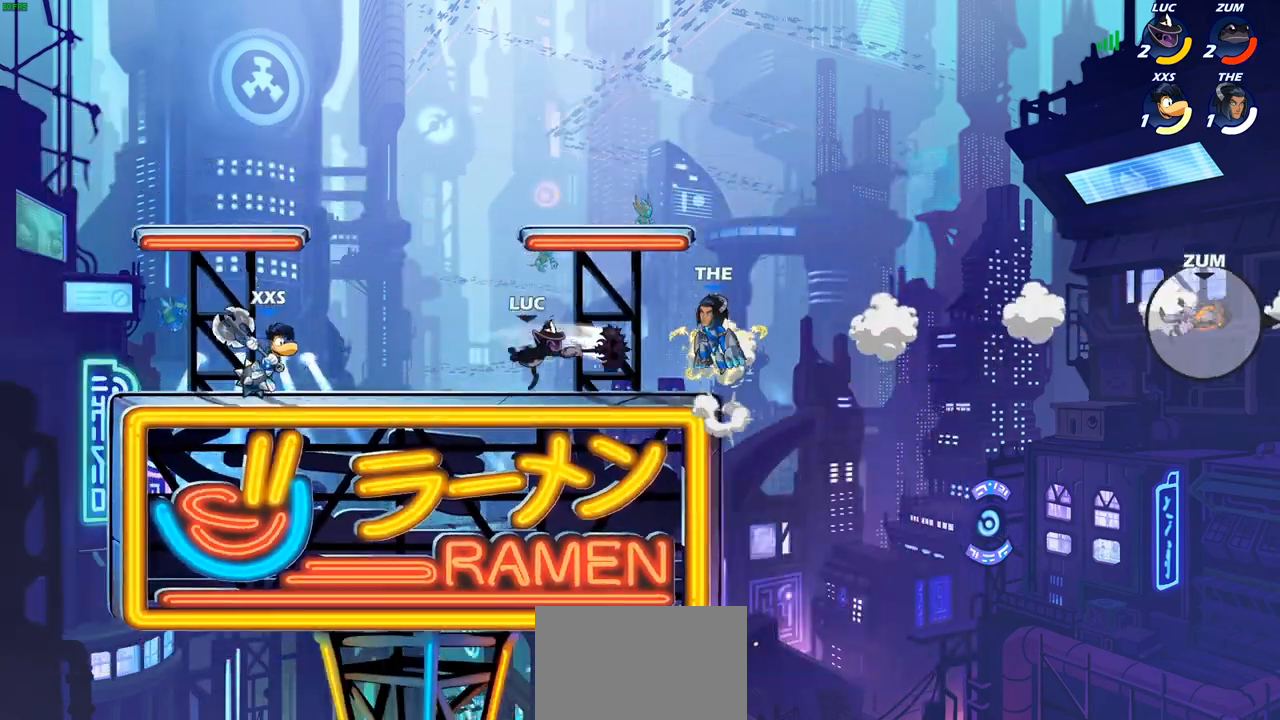
{"buttons": ["CIRCLE"], "left_stick": "center", "right_stick": "center", "events": [[67, "left_stick", "center"], [383, "left_stick", "left"], [400, "L1", "down"], [450, "L1", "up"], [467, "CIRCLE", "down"], [483, "left_stick", "center"]]}
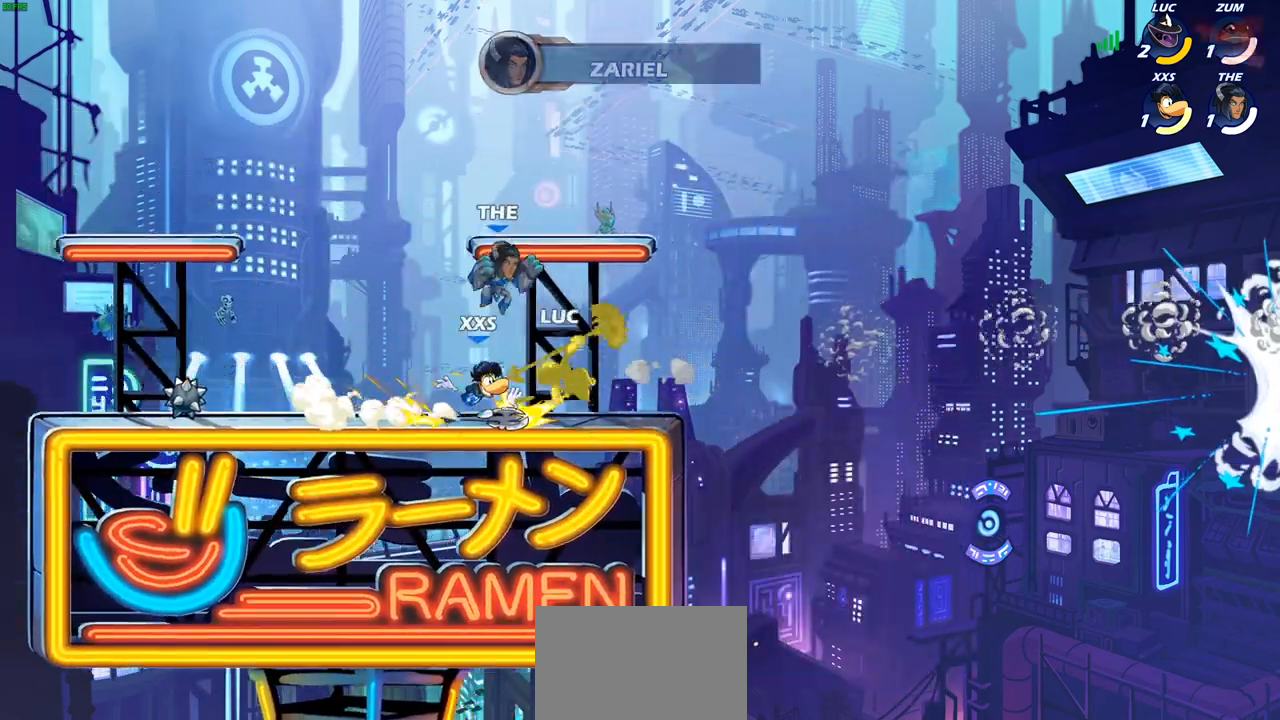
{"buttons": [], "left_stick": "left", "right_stick": "center", "events": [[33, "CIRCLE", "up"], [333, "R2", "down"], [333, "left_stick", "left"], [433, "R2", "up"]]}
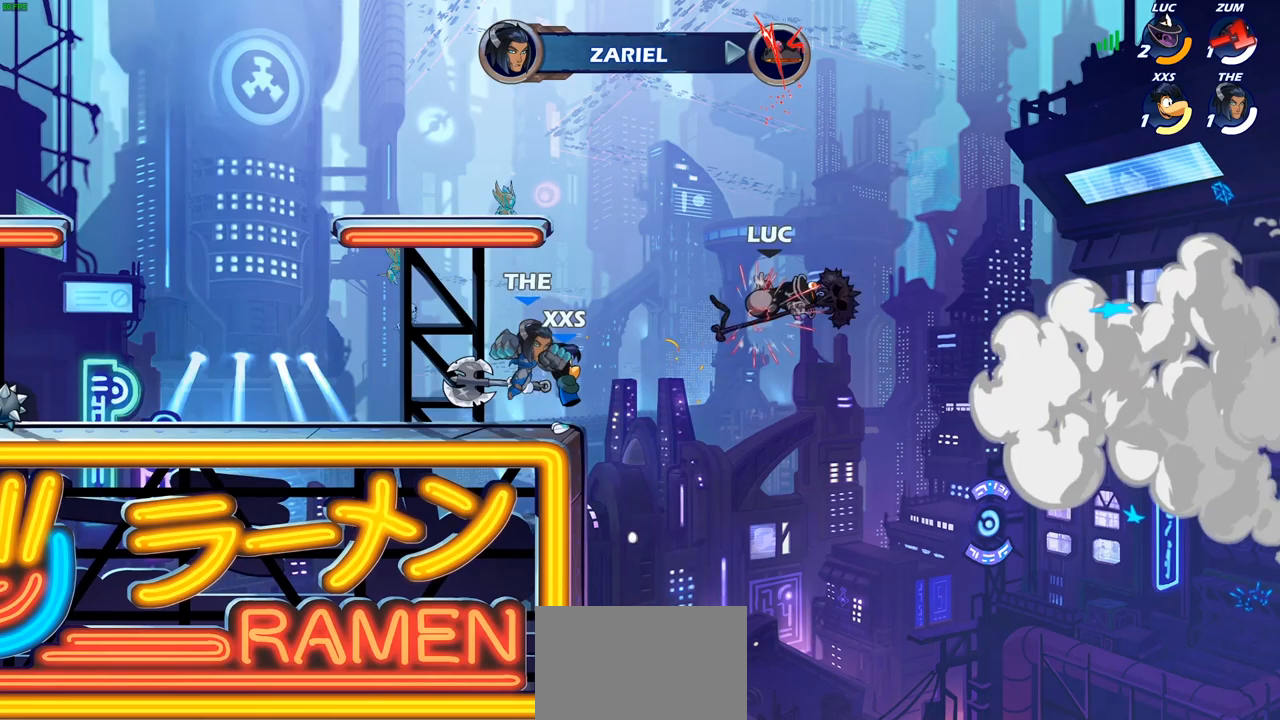
{"buttons": ["R2"], "left_stick": "left", "right_stick": "center", "events": [[50, "R2", "down"], [167, "R2", "up"], [283, "R2", "down"], [383, "R2", "up"], [467, "R2", "down"]]}
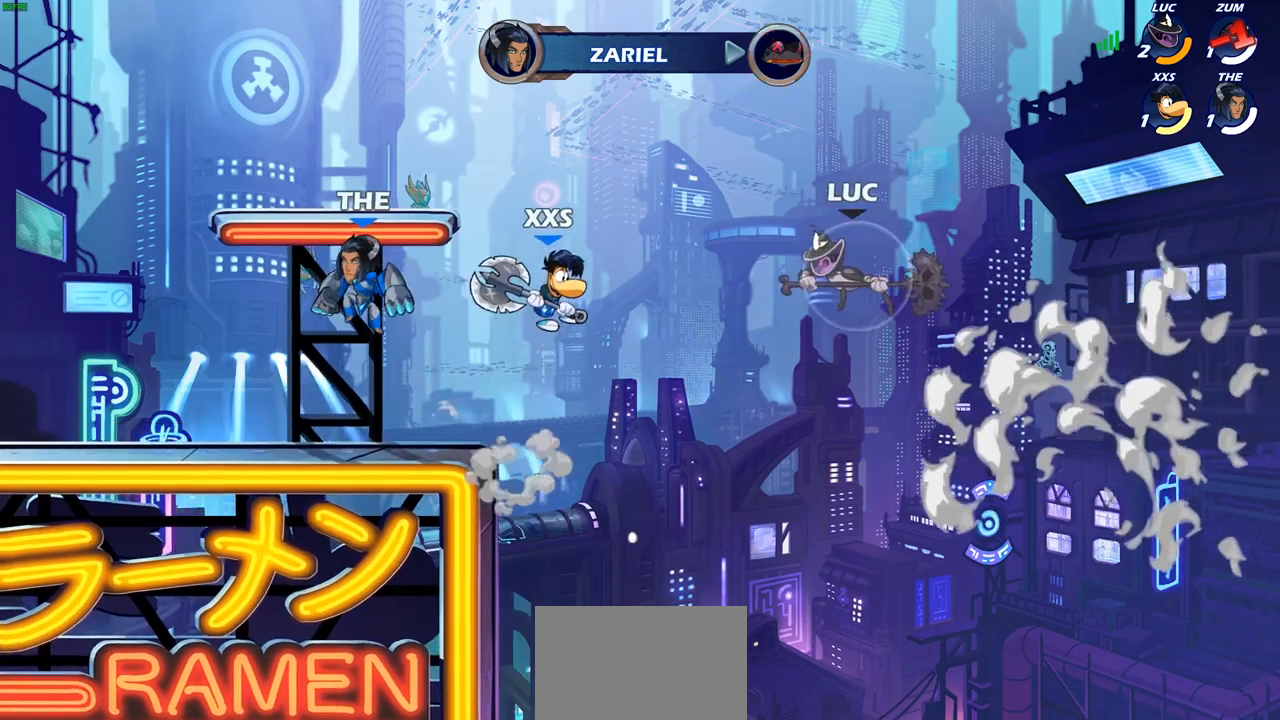
{"buttons": [], "left_stick": "up", "right_stick": "center", "events": [[117, "R2", "up"], [183, "left_stick", "down-left"], [383, "left_stick", "up-left"], [400, "CIRCLE", "down"], [433, "CIRCLE", "up"], [450, "left_stick", "up"]]}
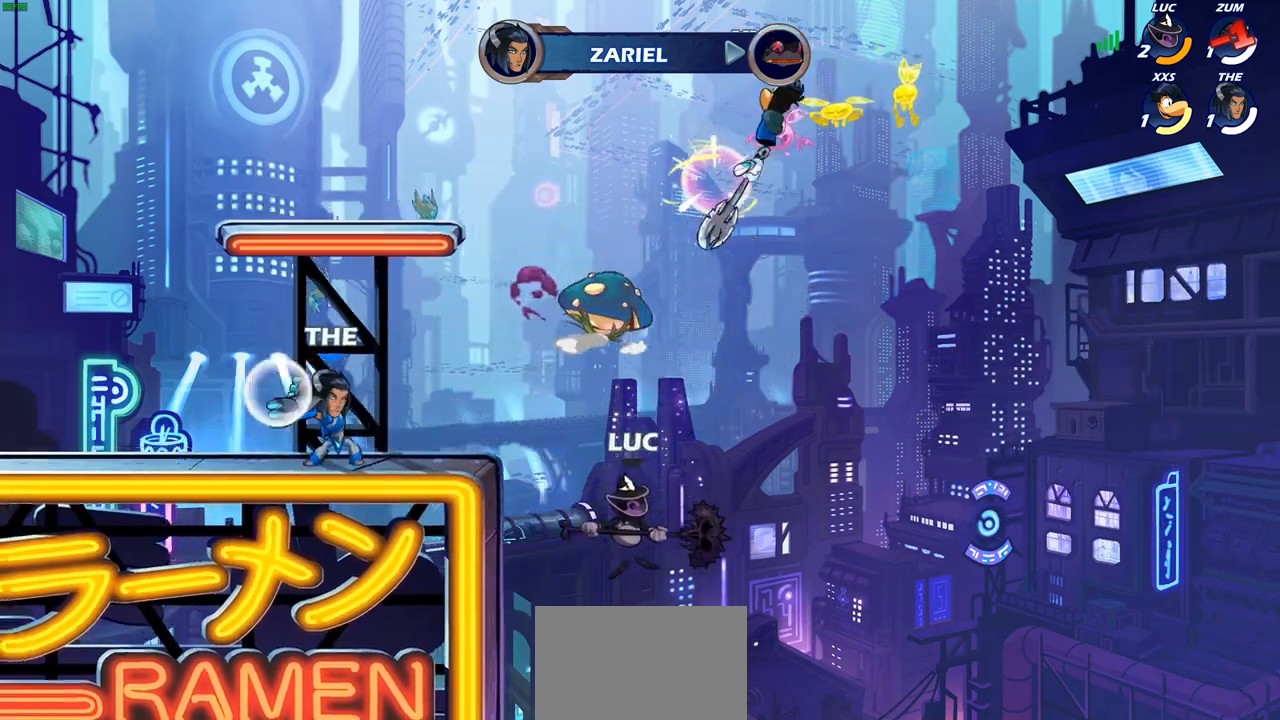
{"buttons": [], "left_stick": "up-left", "right_stick": "center", "events": [[183, "left_stick", "right"], [467, "left_stick", "up-left"]]}
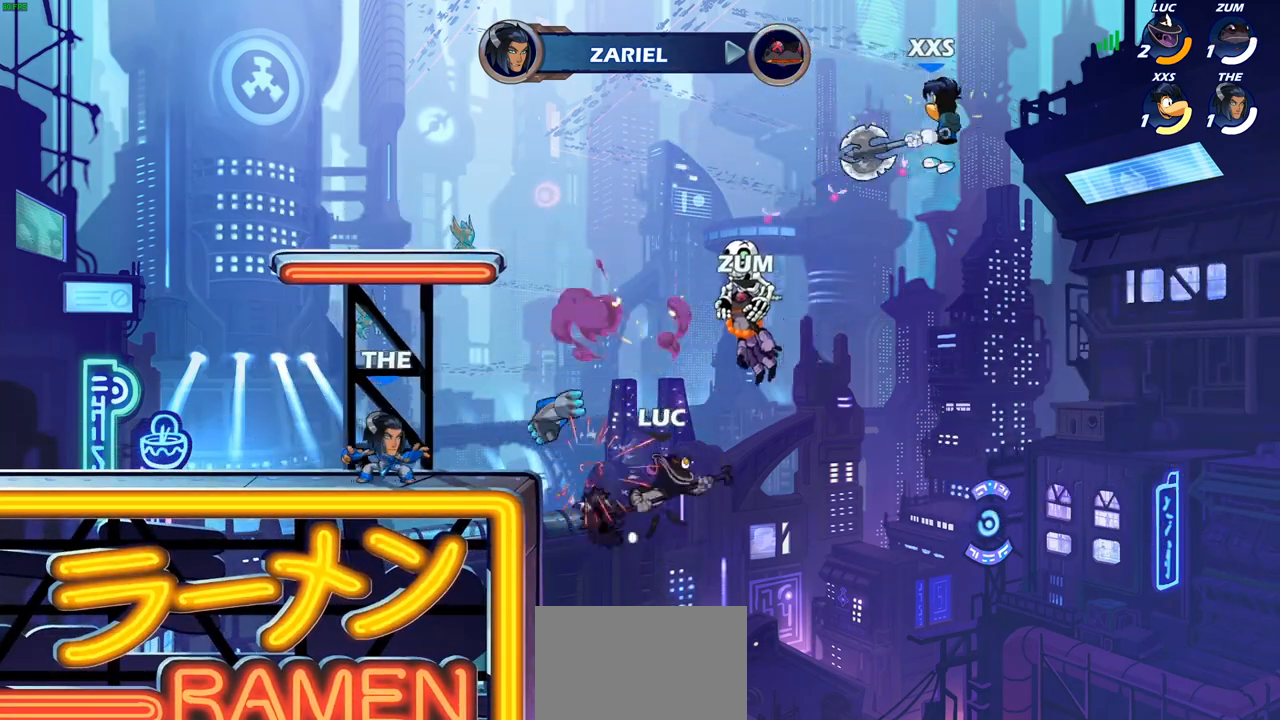
{"buttons": [], "left_stick": "up-left", "right_stick": "center", "events": [[117, "CROSS", "down"], [183, "left_stick", "up-right"], [250, "CROSS", "up"], [350, "CROSS", "down"], [400, "SQUARE", "down"], [450, "CROSS", "up"], [467, "left_stick", "up-left"], [483, "SQUARE", "up"]]}
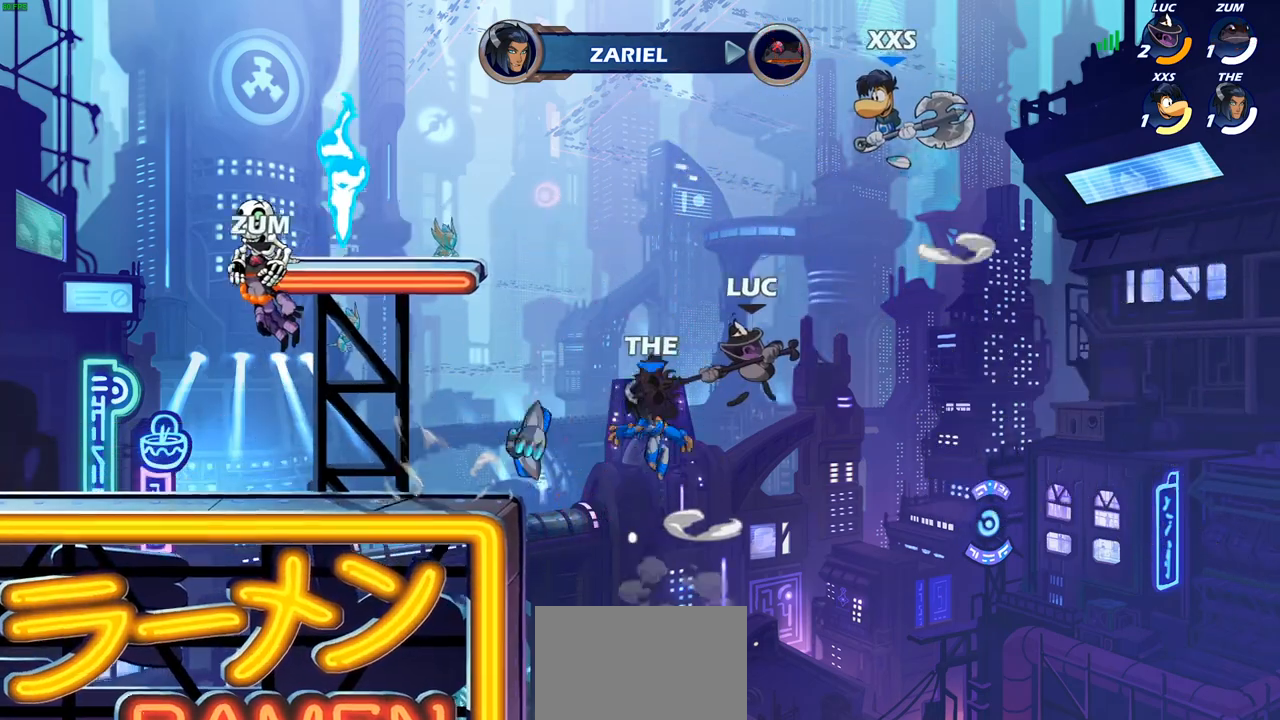
{"buttons": [], "left_stick": "down-left", "right_stick": "center", "events": [[83, "left_stick", "left"], [450, "left_stick", "down-left"]]}
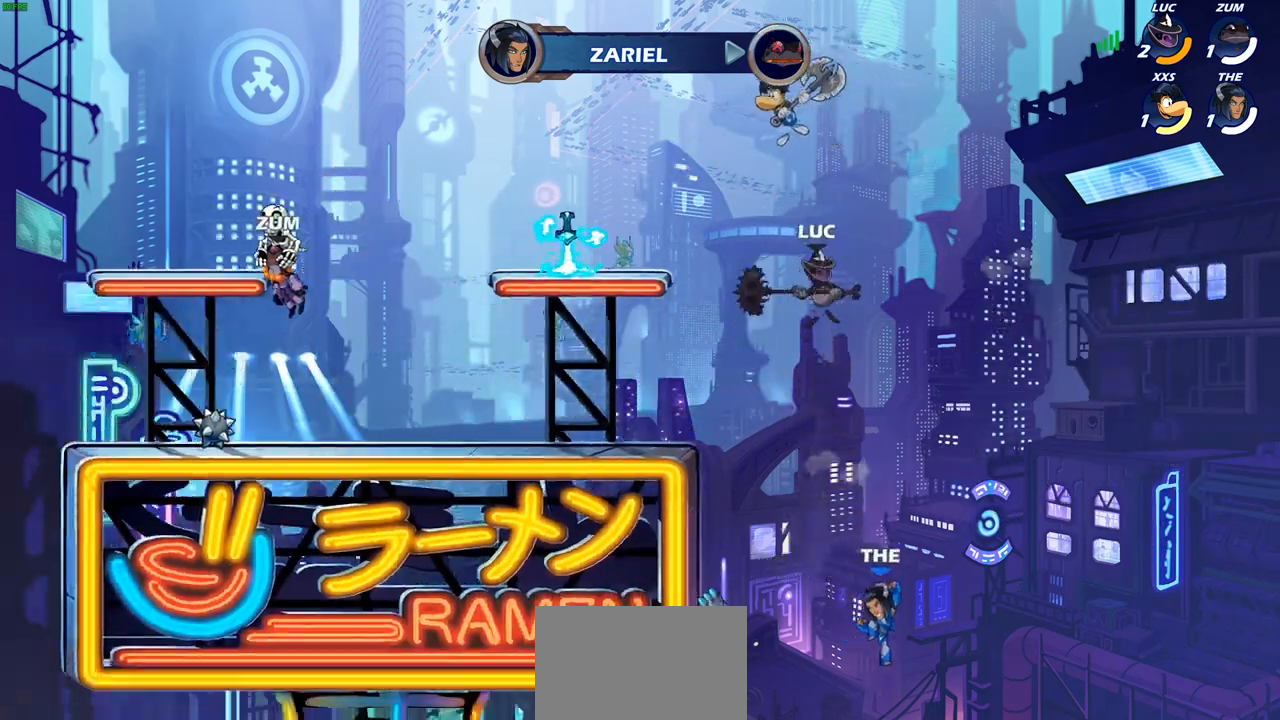
{"buttons": ["R2"], "left_stick": "up-left", "right_stick": "center", "events": [[183, "left_stick", "up-left"], [283, "R2", "down"]]}
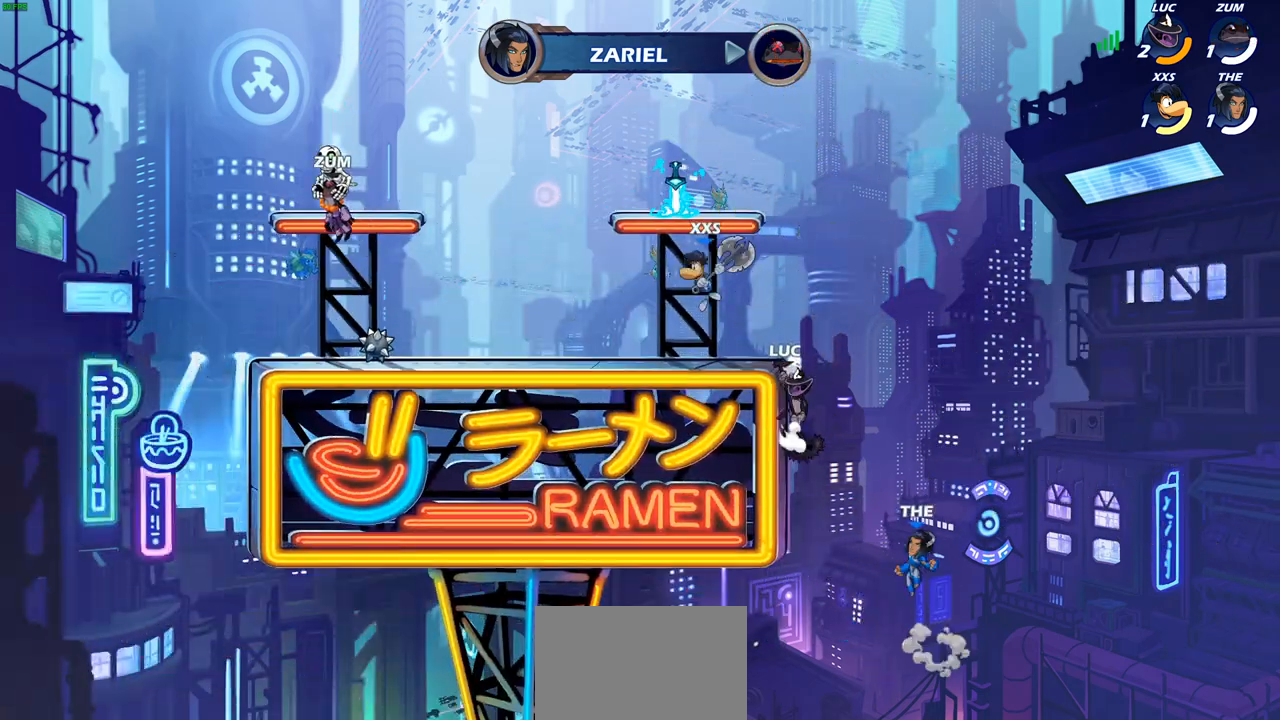
{"buttons": ["CROSS"], "left_stick": "left", "right_stick": "center", "events": [[33, "R2", "up"], [100, "left_stick", "right"], [200, "left_stick", "left"], [217, "CROSS", "down"], [400, "CROSS", "up"], [450, "CROSS", "down"]]}
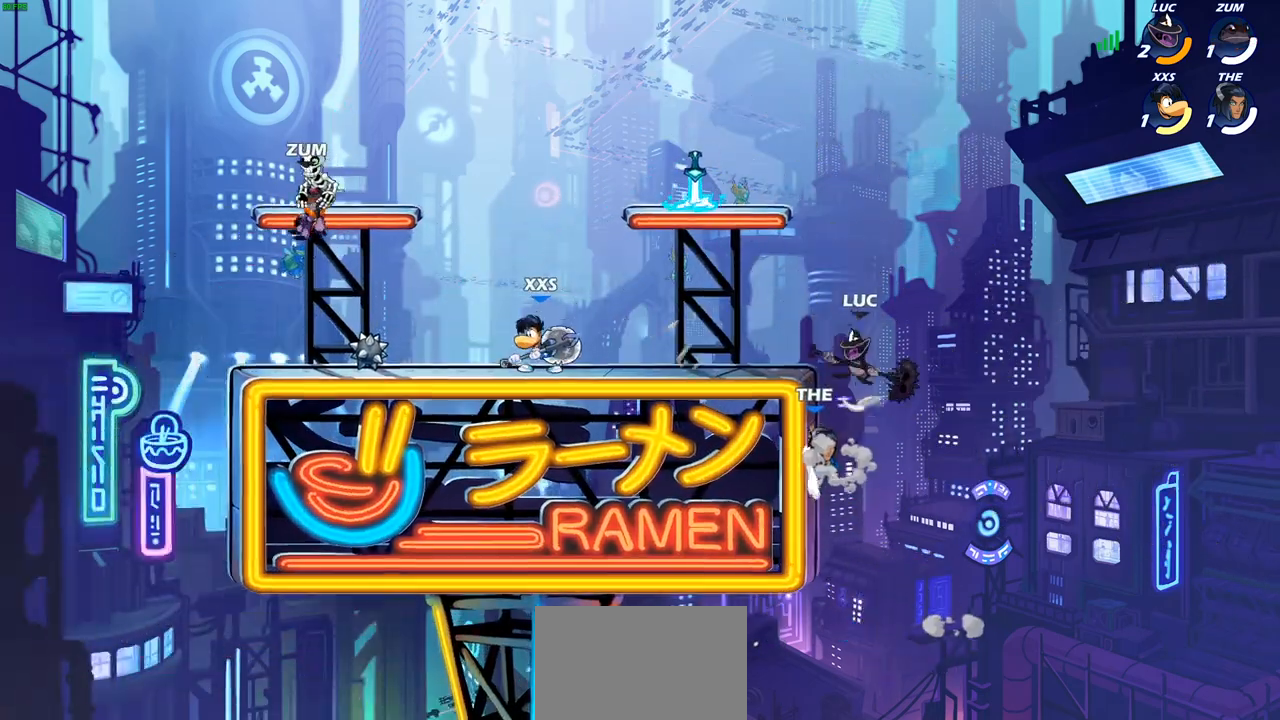
{"buttons": ["CIRCLE"], "left_stick": "down", "right_stick": "center", "events": [[50, "left_stick", "down-left"], [67, "CIRCLE", "down"], [67, "CROSS", "up"], [183, "left_stick", "down"]]}
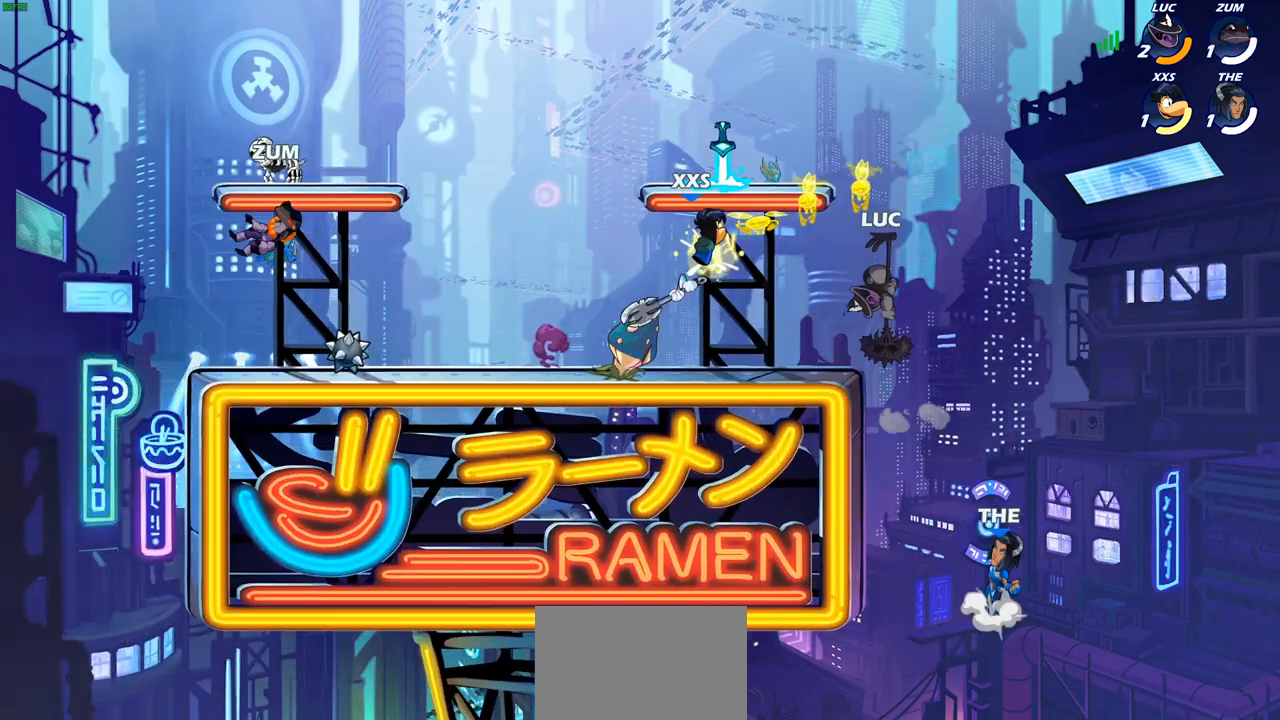
{"buttons": [], "left_stick": "center", "right_stick": "center", "events": [[283, "CIRCLE", "up"], [283, "left_stick", "center"], [400, "L1", "down"], [467, "L1", "up"]]}
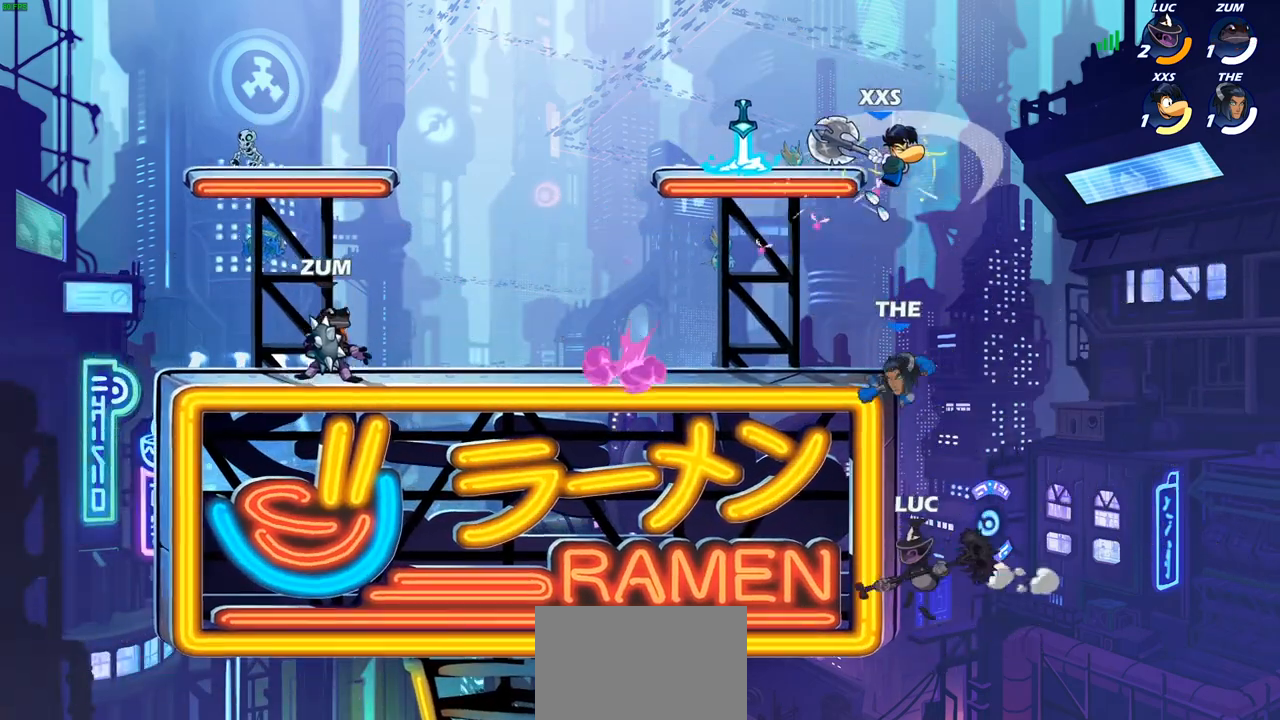
{"buttons": [], "left_stick": "up-right", "right_stick": "center", "events": [[117, "CROSS", "down"], [117, "left_stick", "up-left"], [183, "CIRCLE", "down"], [200, "CROSS", "up"], [283, "CIRCLE", "up"], [283, "left_stick", "up-right"]]}
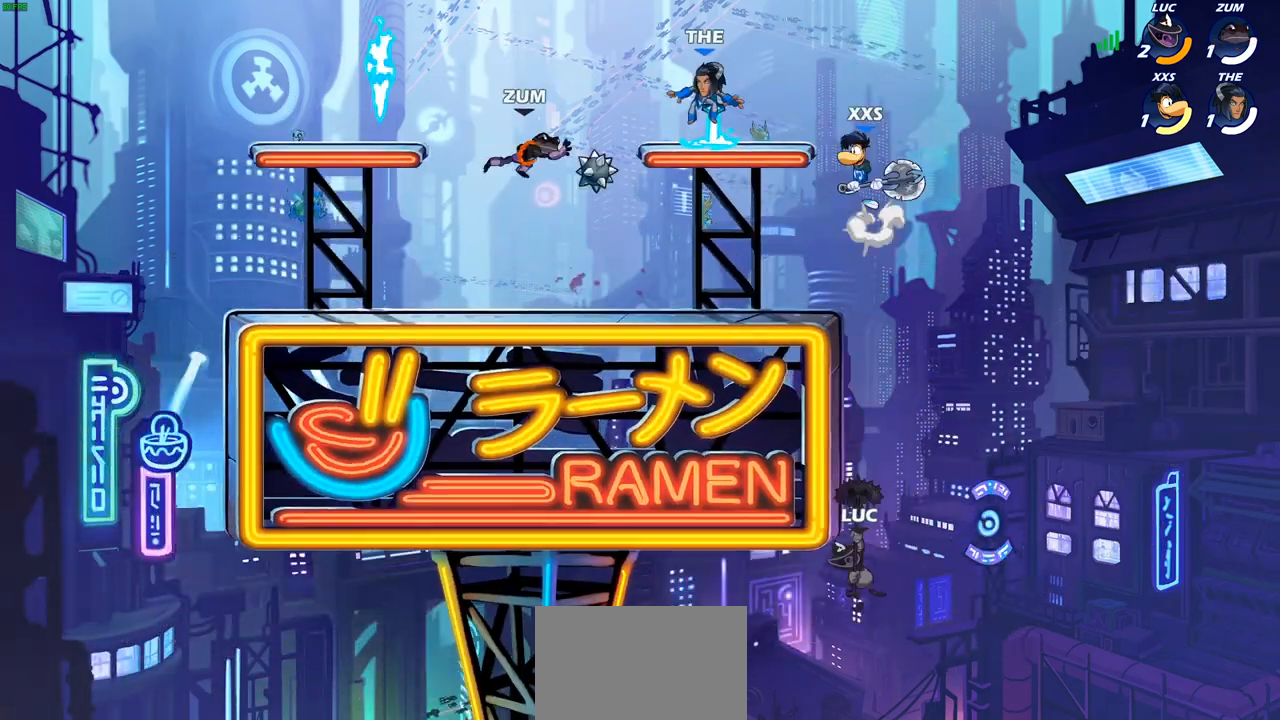
{"buttons": [], "left_stick": "up-left", "right_stick": "center", "events": [[67, "left_stick", "up-left"]]}
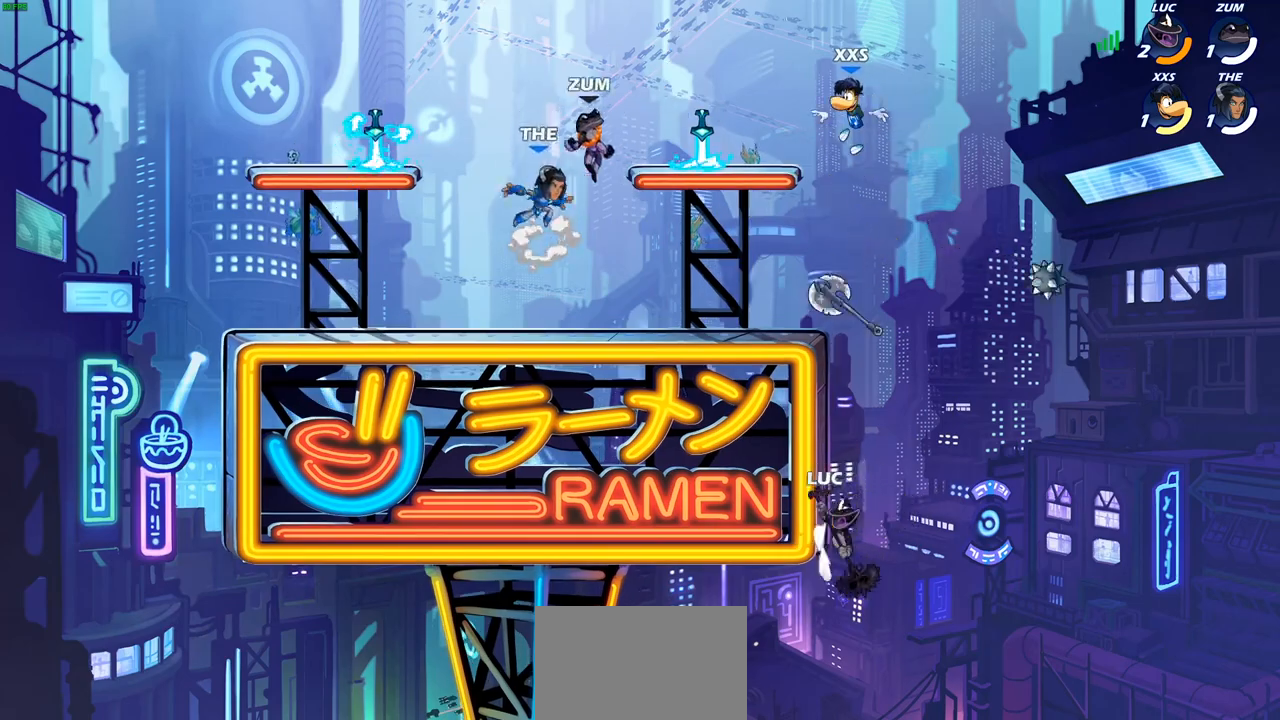
{"buttons": [], "left_stick": "left", "right_stick": "center", "events": [[33, "left_stick", "up-right"], [100, "CROSS", "down"], [150, "R2", "down"], [233, "CROSS", "up"], [383, "left_stick", "up-left"], [467, "R2", "up"], [483, "left_stick", "left"]]}
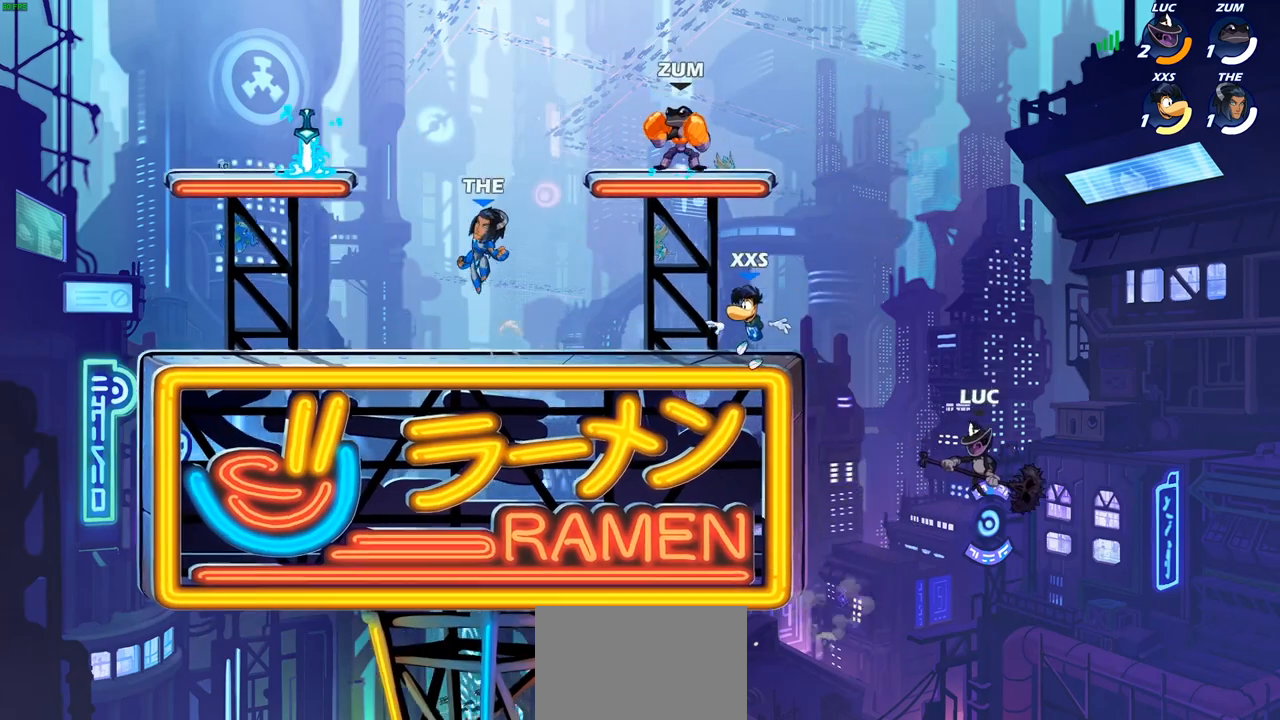
{"buttons": ["CROSS"], "left_stick": "left", "right_stick": "center", "events": [[50, "CROSS", "down"], [183, "CROSS", "up"], [417, "CROSS", "down"]]}
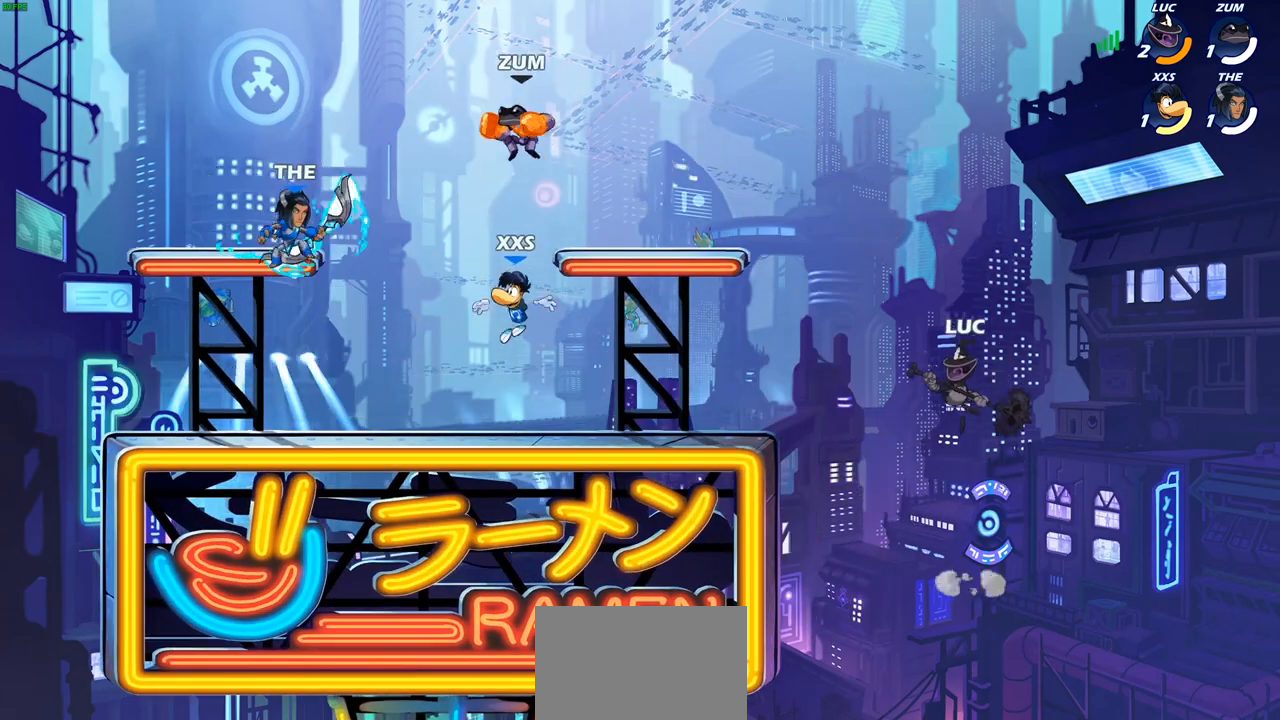
{"buttons": [], "left_stick": "left", "right_stick": "center", "events": [[17, "CIRCLE", "down"], [33, "CROSS", "up"], [150, "CIRCLE", "up"], [233, "left_stick", "center"], [483, "left_stick", "left"]]}
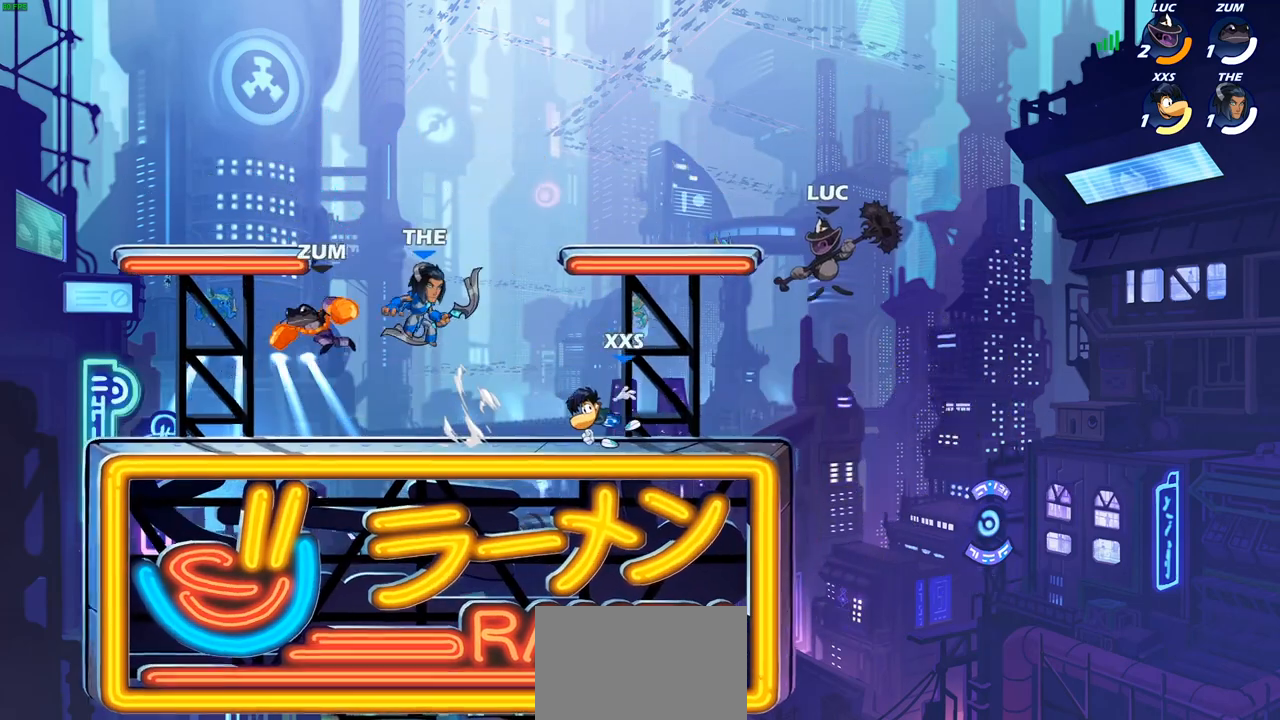
{"buttons": [], "left_stick": "right", "right_stick": "center", "events": [[167, "left_stick", "down-left"], [317, "left_stick", "up"], [400, "left_stick", "right"]]}
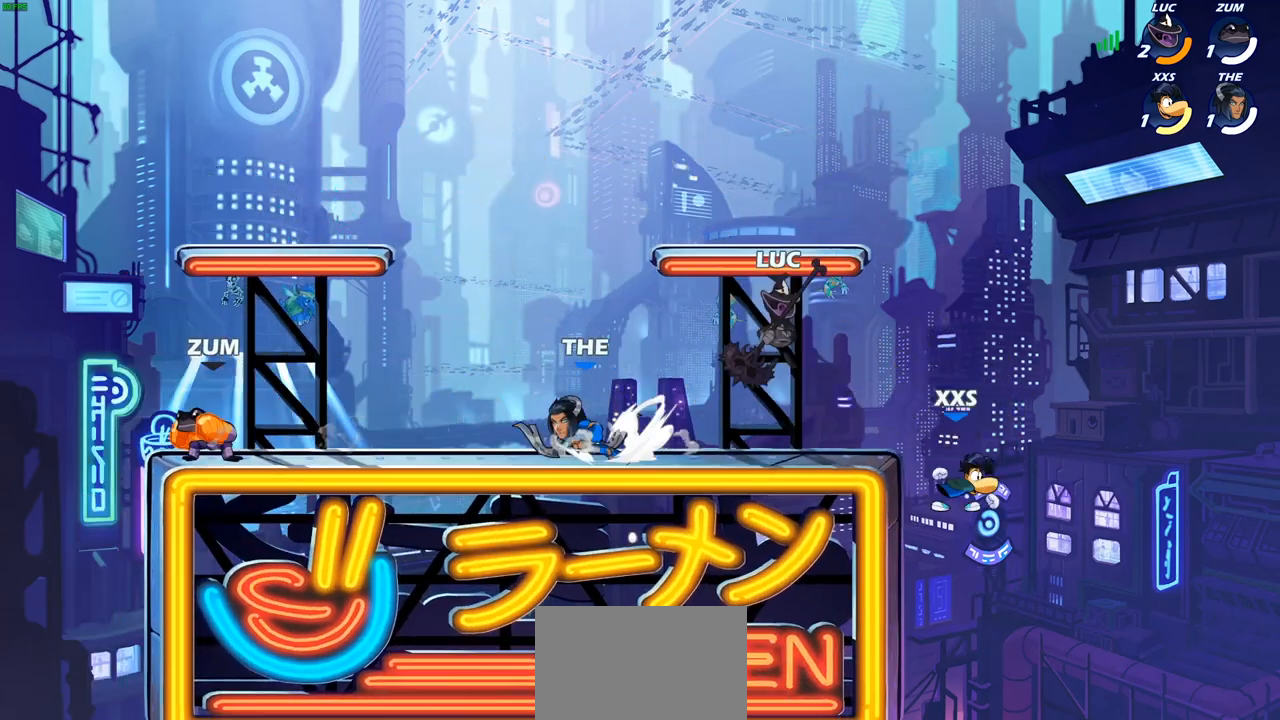
{"buttons": [], "left_stick": "down-right", "right_stick": "center", "events": [[33, "left_stick", "center"], [317, "left_stick", "down-right"]]}
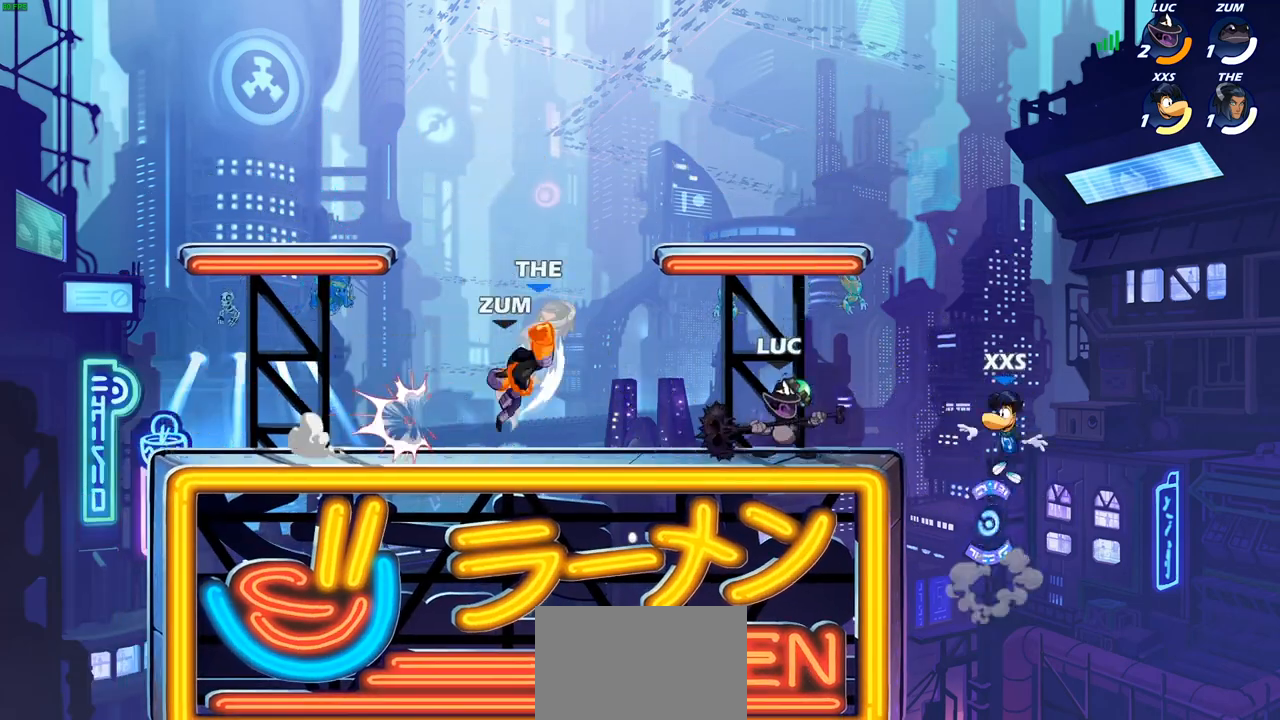
{"buttons": [], "left_stick": "center", "right_stick": "center", "events": [[33, "left_stick", "down"], [150, "CROSS", "down"], [183, "left_stick", "right"], [200, "SQUARE", "down"], [217, "right_stick", "left"], [283, "CROSS", "up"], [283, "SQUARE", "up"], [283, "right_stick", "center"], [317, "left_stick", "center"]]}
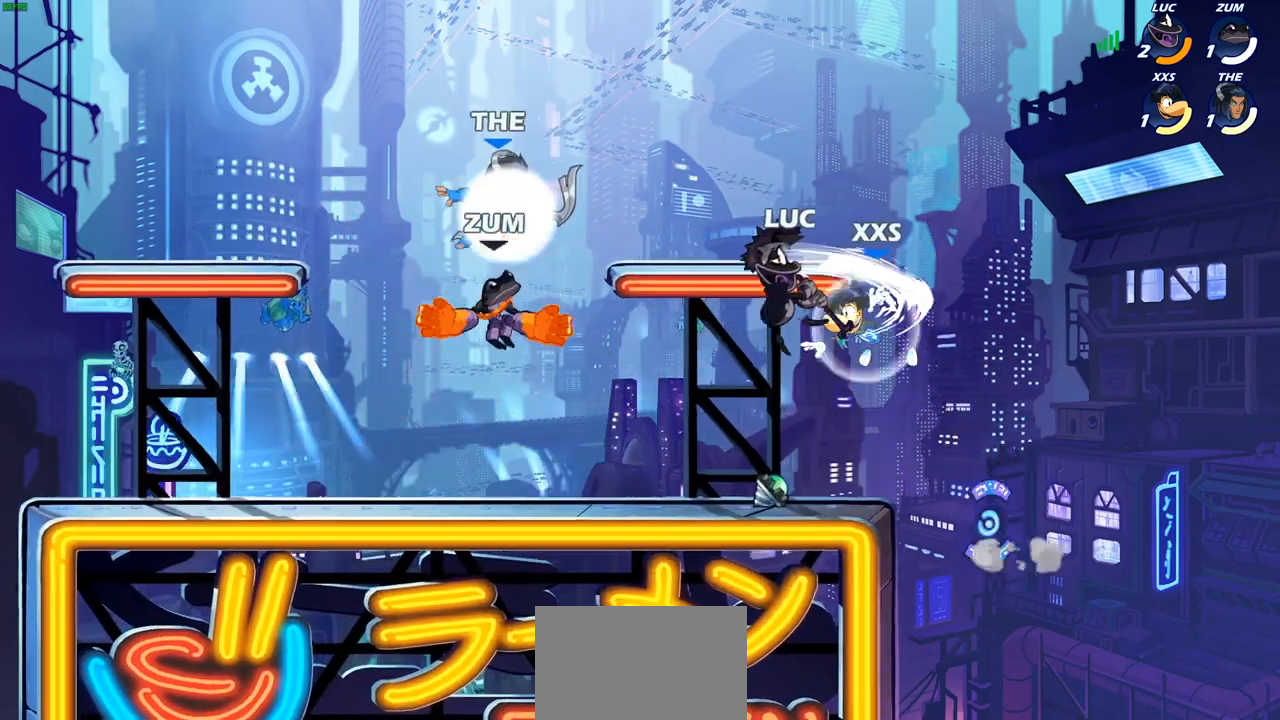
{"buttons": ["L1", "R2"], "left_stick": "center", "right_stick": "center", "events": [[117, "L1", "down"], [167, "L1", "up"], [233, "left_stick", "left"], [317, "CROSS", "down"], [350, "left_stick", "center"], [417, "R2", "down"], [433, "CROSS", "up"], [467, "L1", "down"]]}
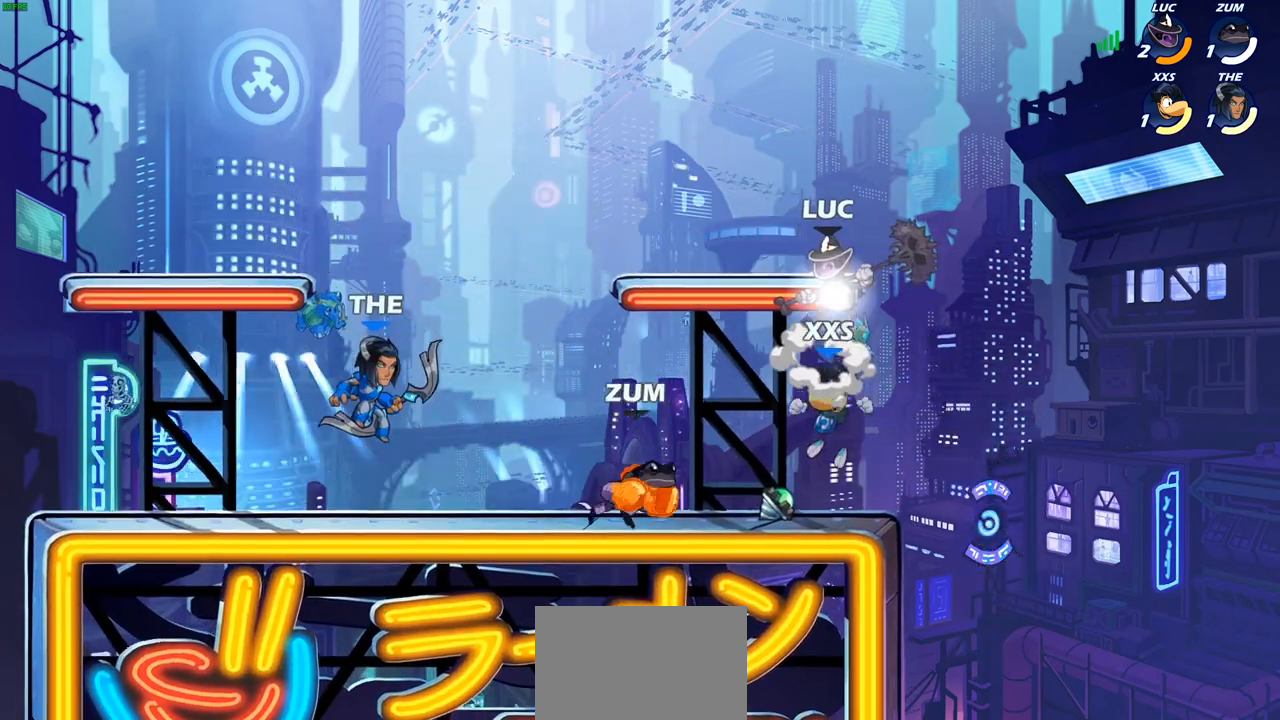
{"buttons": ["SQUARE"], "left_stick": "left", "right_stick": "center"}
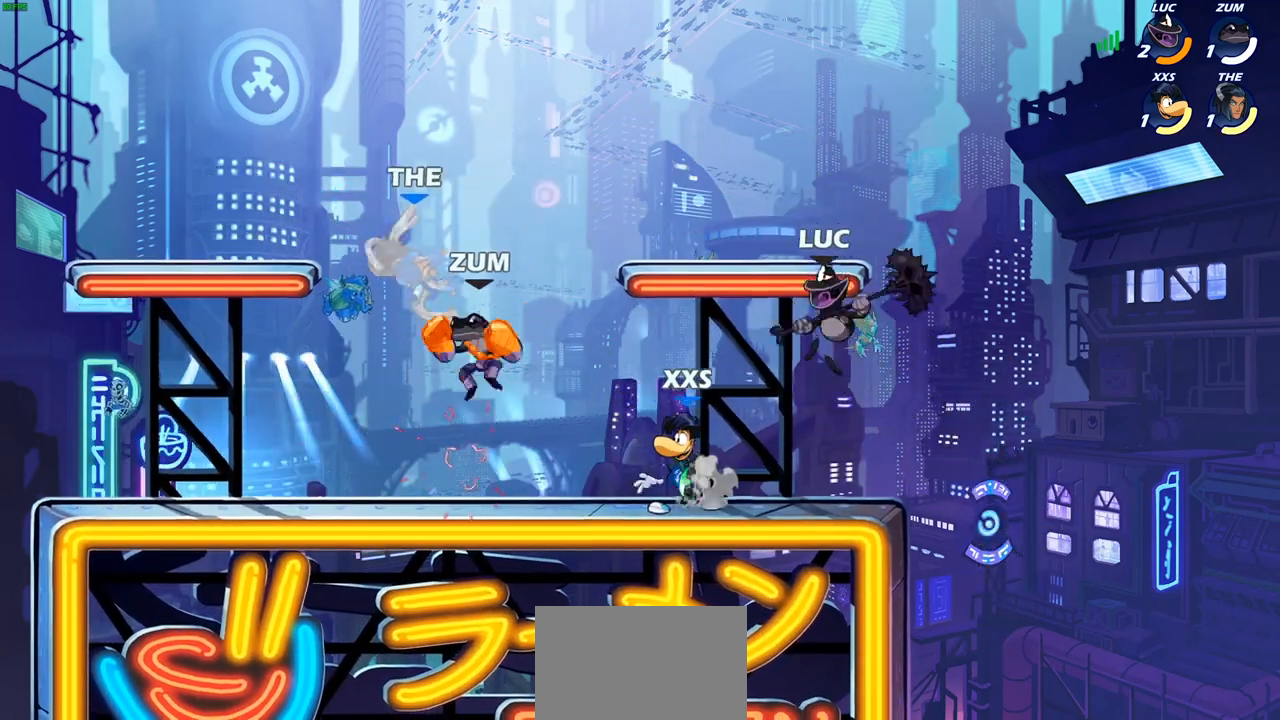
{"buttons": [], "left_stick": "center", "right_stick": "center", "events": [[67, "SQUARE", "up"], [117, "left_stick", "center"]]}
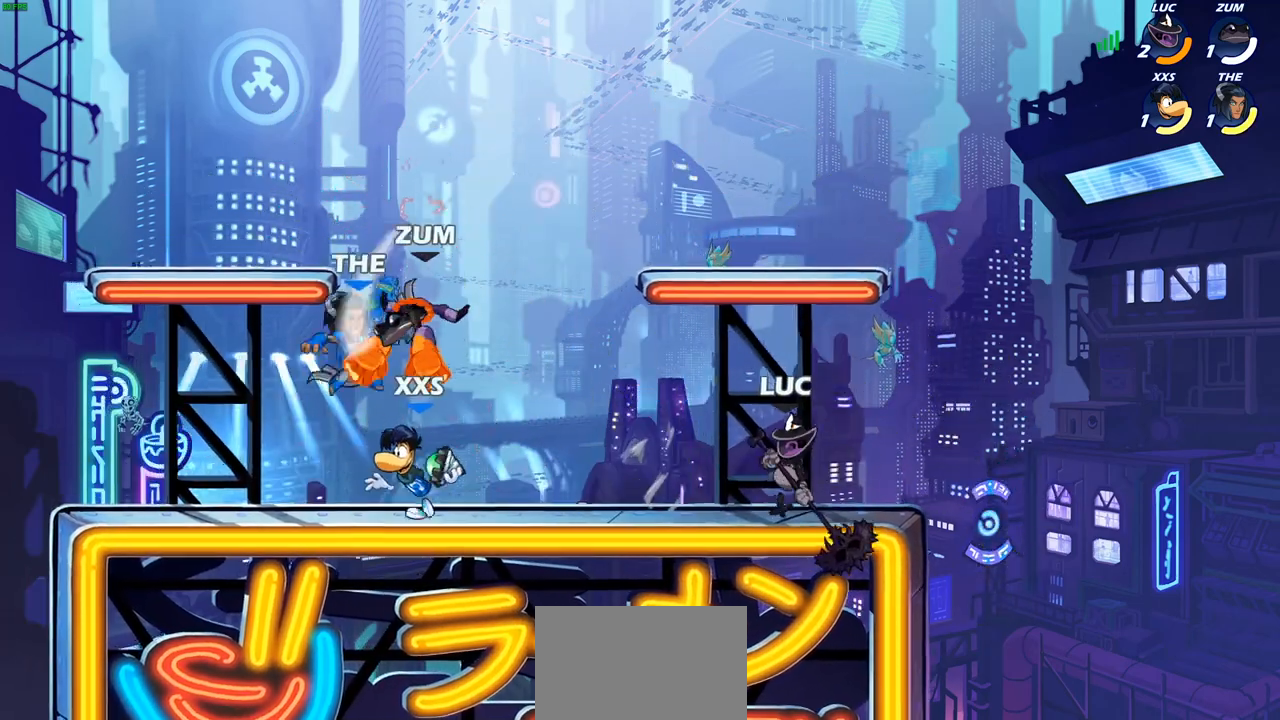
{"buttons": ["CIRCLE", "R1", "R2"], "left_stick": "down", "right_stick": "center", "events": [[167, "CROSS", "down"], [283, "CROSS", "up"], [450, "R2", "down"], [450, "left_stick", "down"], [483, "CIRCLE", "down"], [500, "R1", "down"]]}
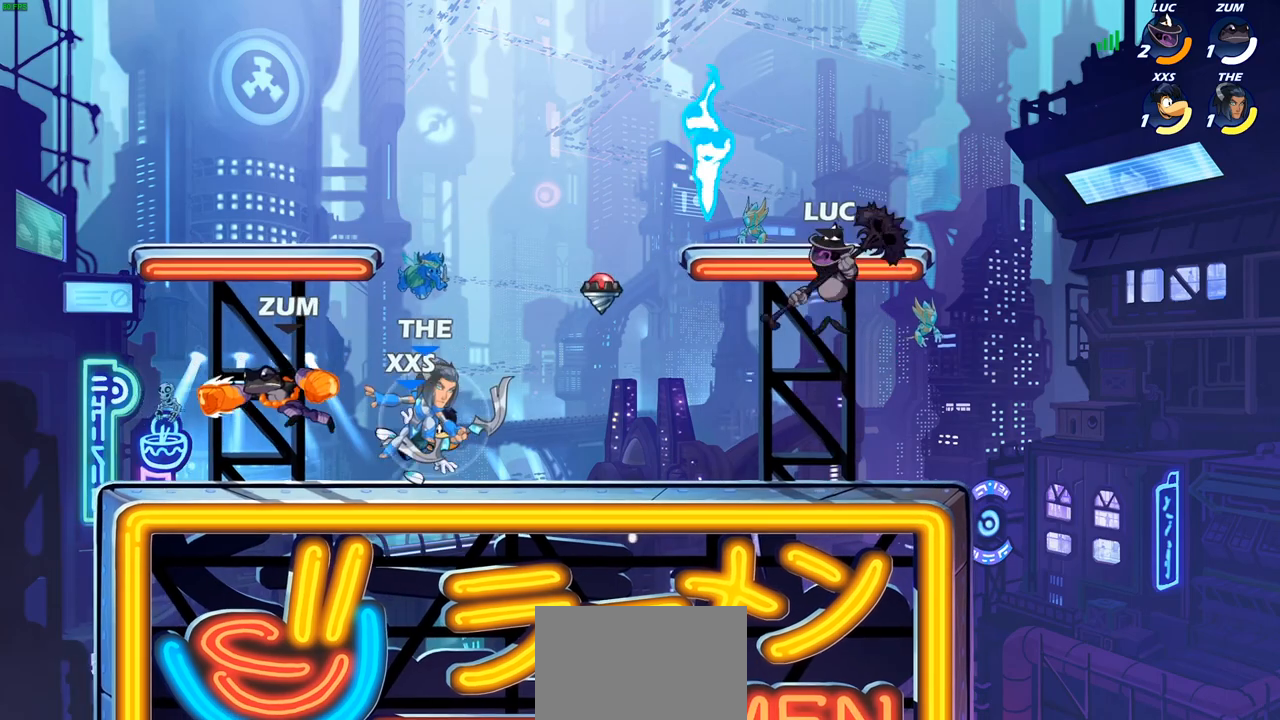
{"buttons": [], "left_stick": "center", "right_stick": "center", "events": [[67, "R1", "up"], [67, "R2", "up"], [400, "CIRCLE", "up"], [400, "left_stick", "center"]]}
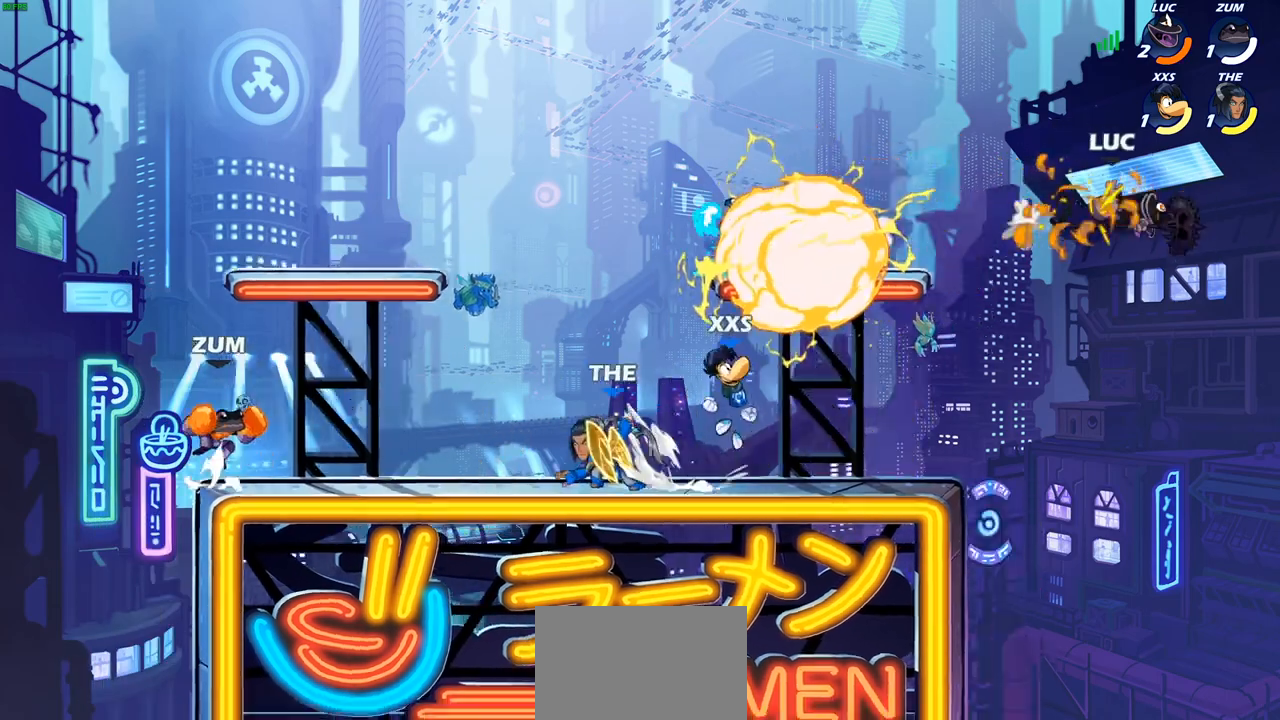
{"buttons": [], "left_stick": "left", "right_stick": "center", "events": [[133, "left_stick", "left"]]}
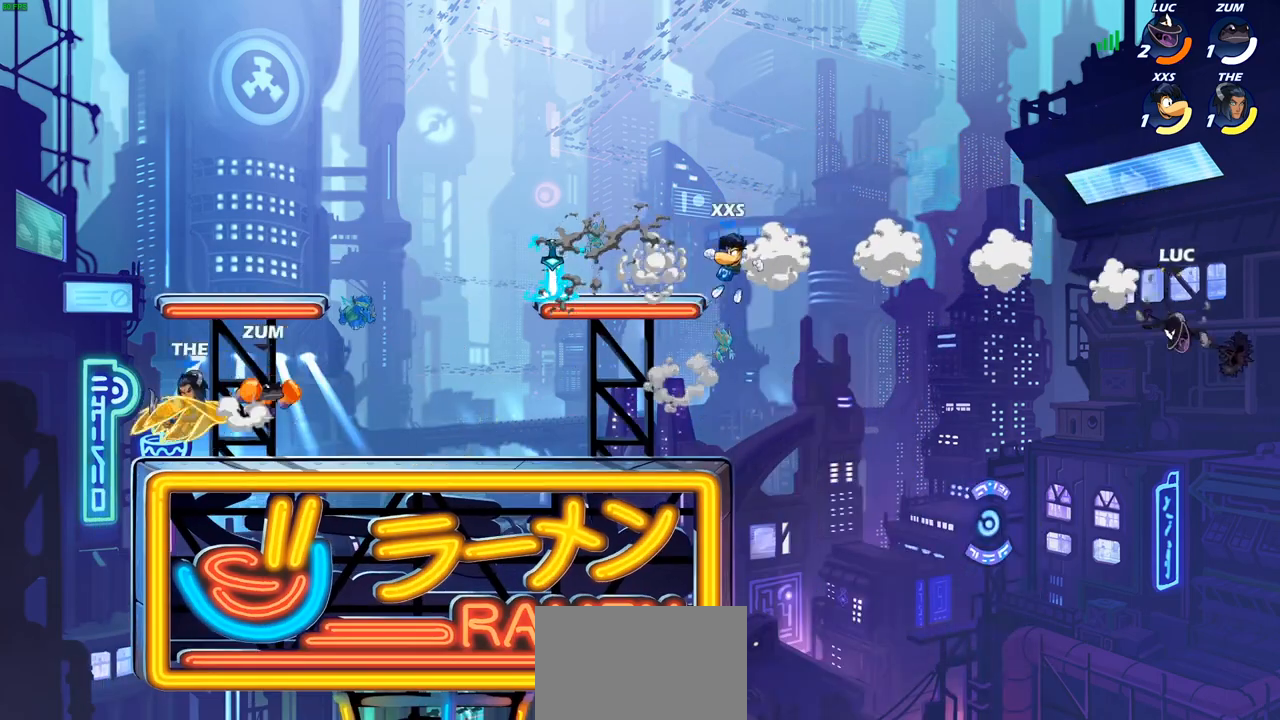
{"buttons": [], "left_stick": "left", "right_stick": "center", "events": [[17, "CROSS", "down"], [150, "CROSS", "up"], [317, "CIRCLE", "down"], [417, "CIRCLE", "up"]]}
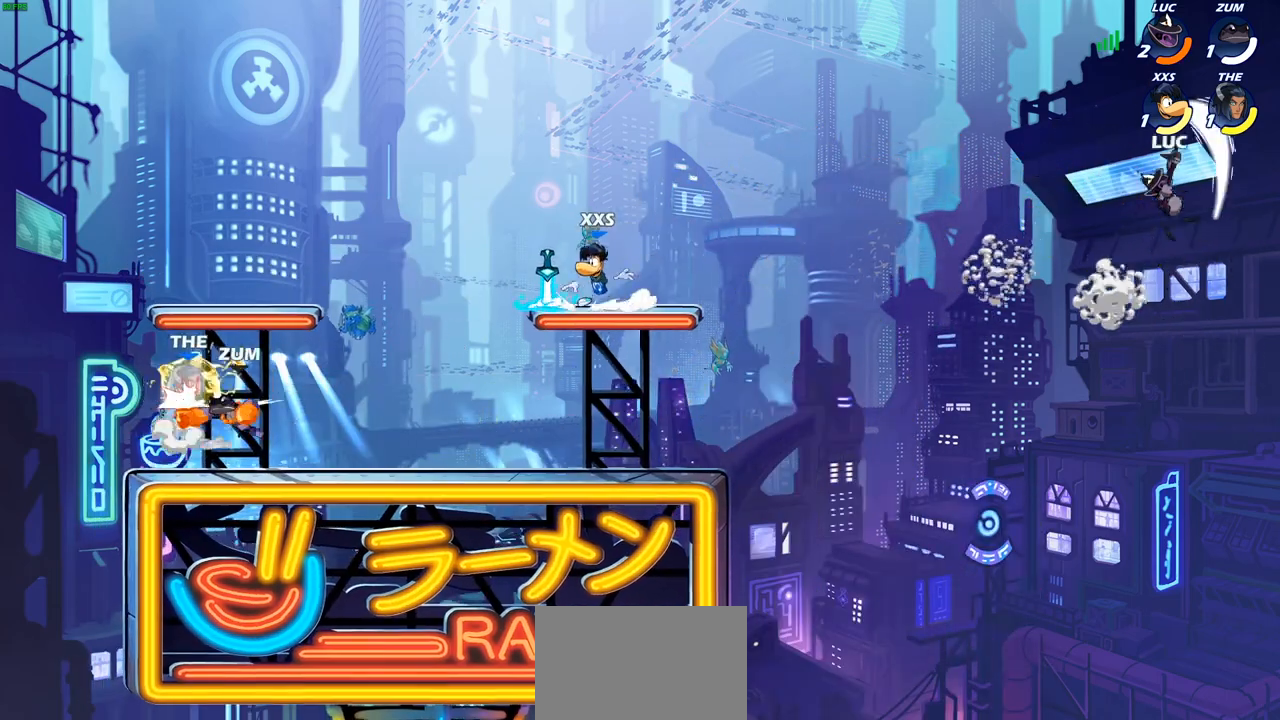
{"buttons": [], "left_stick": "left", "right_stick": "center", "events": []}
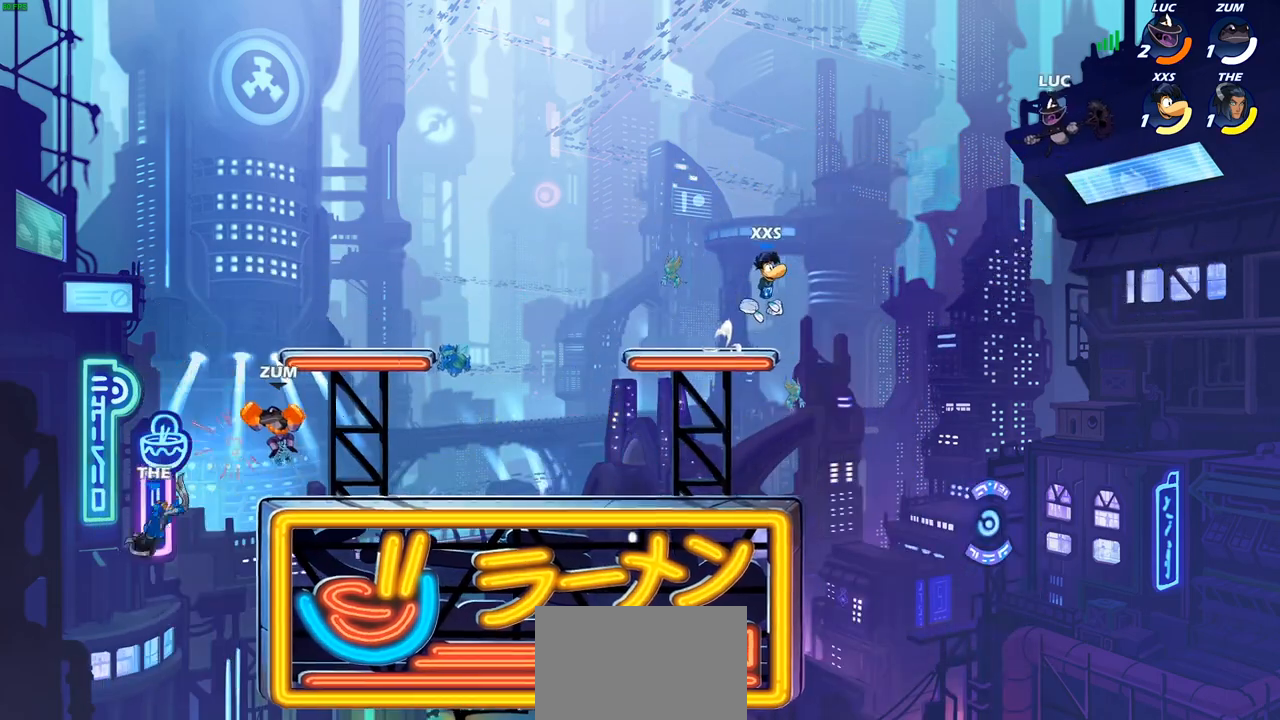
{"buttons": [], "left_stick": "center", "right_stick": "center", "events": [[33, "left_stick", "down"], [367, "left_stick", "left"], [467, "left_stick", "center"]]}